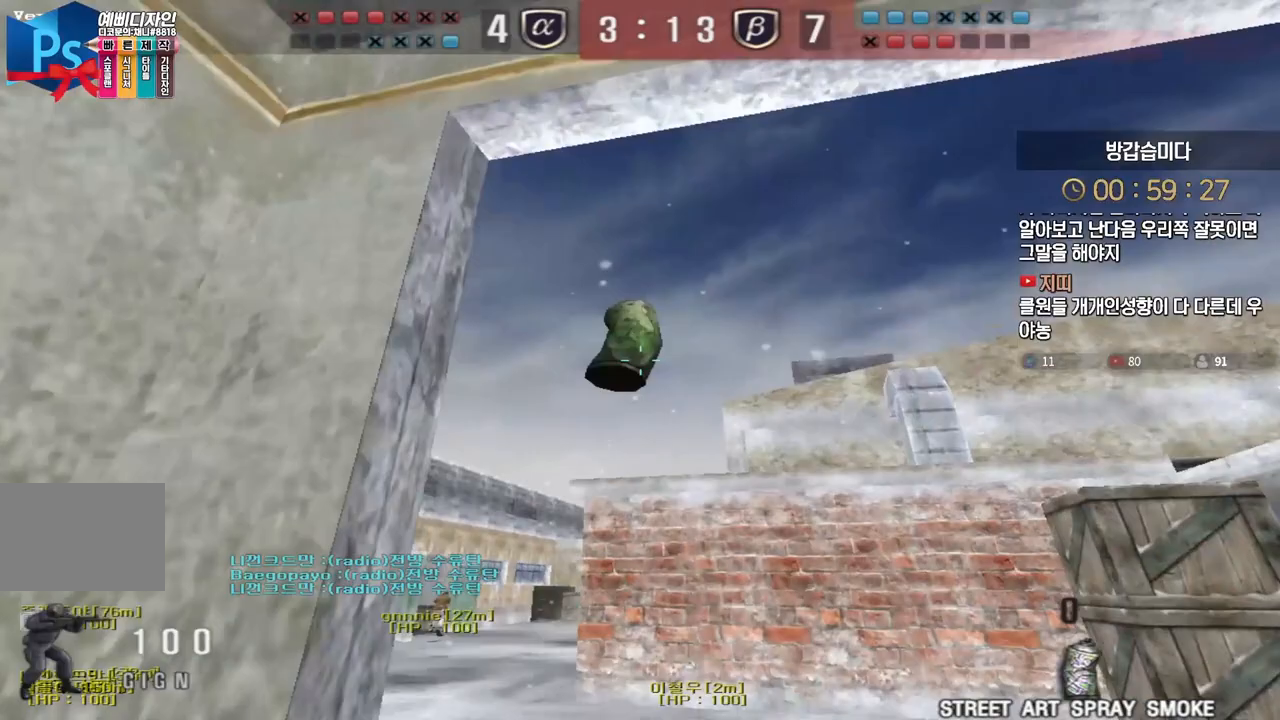
Gameplay with keyboard; each line is a JSON object with the keys held at the frame after it. "events" lists presses ("down") and releases ("up") of "a", "ctrl", "d", "e", "f", "q", "r", "s", "shift", "space", "tab" and "w" between this image and that frame as [ms after this image, input, new state], when the widget could be followed in between. No other keys are recorded. Mouse input is not recorded.
{"keys": ["a", "w"], "events": [[433, "a", "down"]]}
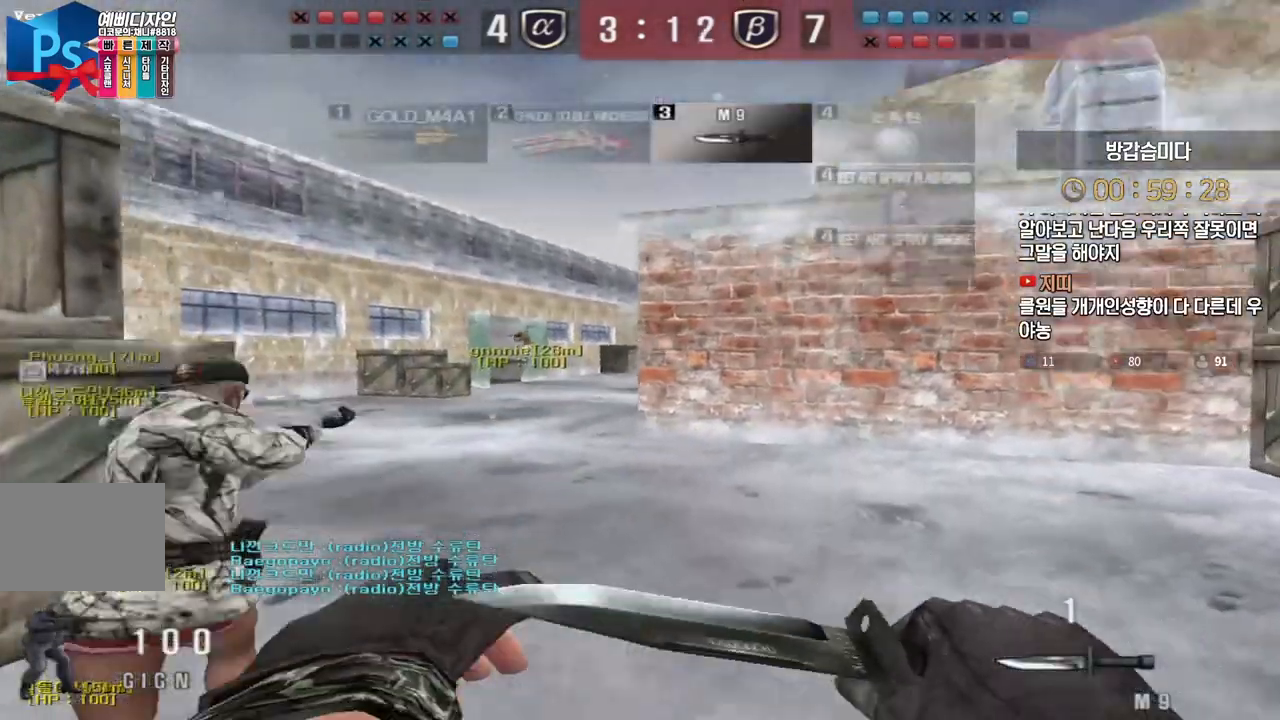
{"keys": ["d", "w"], "events": [[350, "a", "up"], [400, "d", "down"]]}
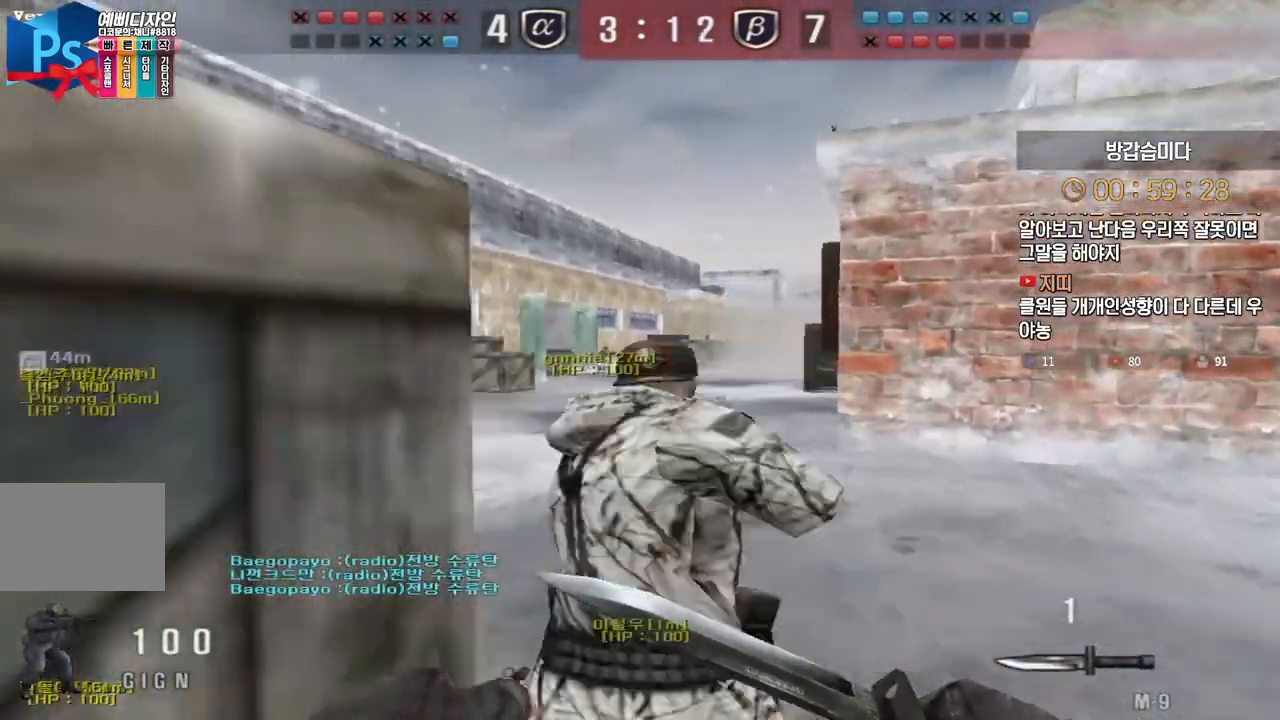
{"keys": ["a", "w"], "events": [[50, "d", "up"], [100, "a", "down"]]}
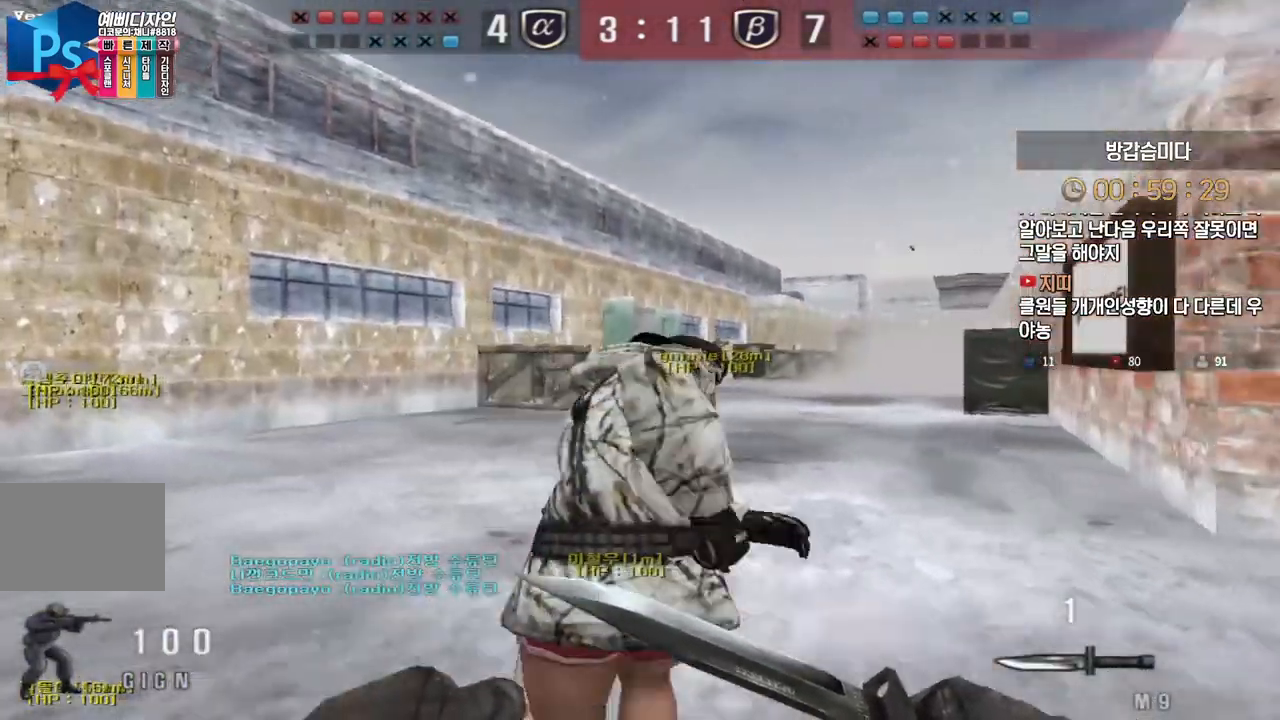
{"keys": ["a", "w"], "events": []}
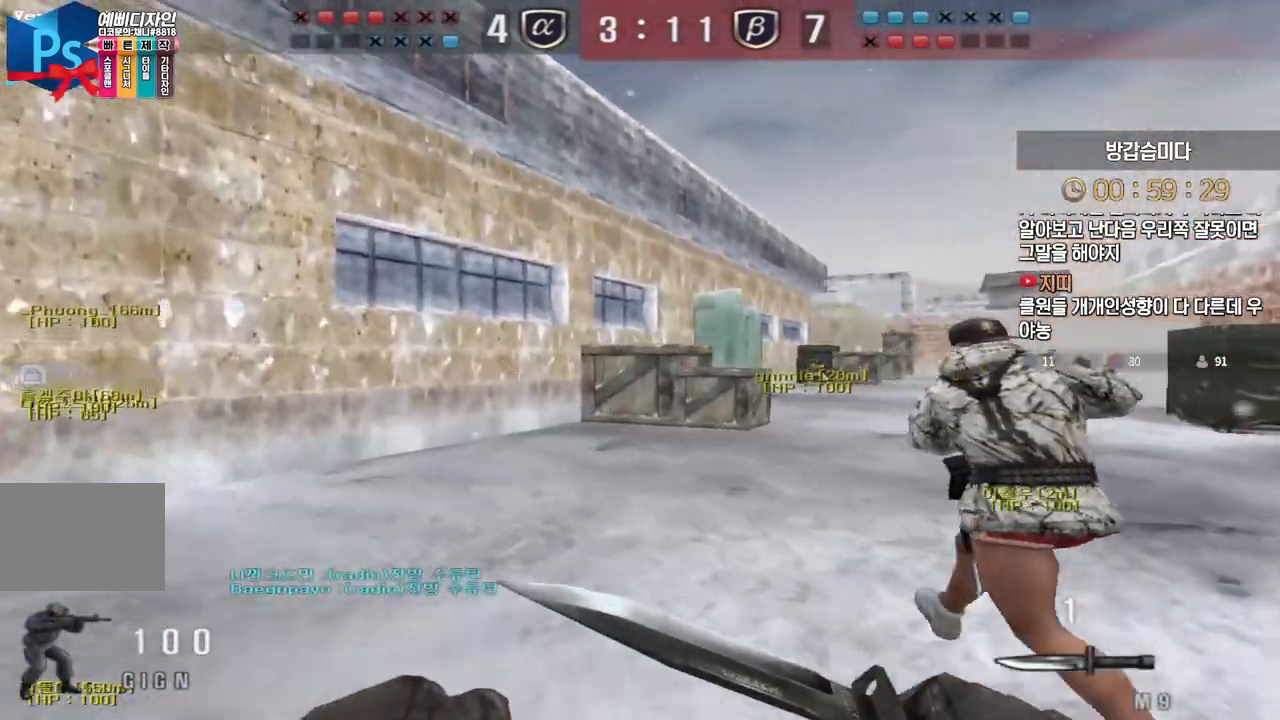
{"keys": ["ctrl", "space"], "events": [[450, "ctrl", "down"], [467, "a", "up"], [467, "space", "down"], [467, "w", "up"]]}
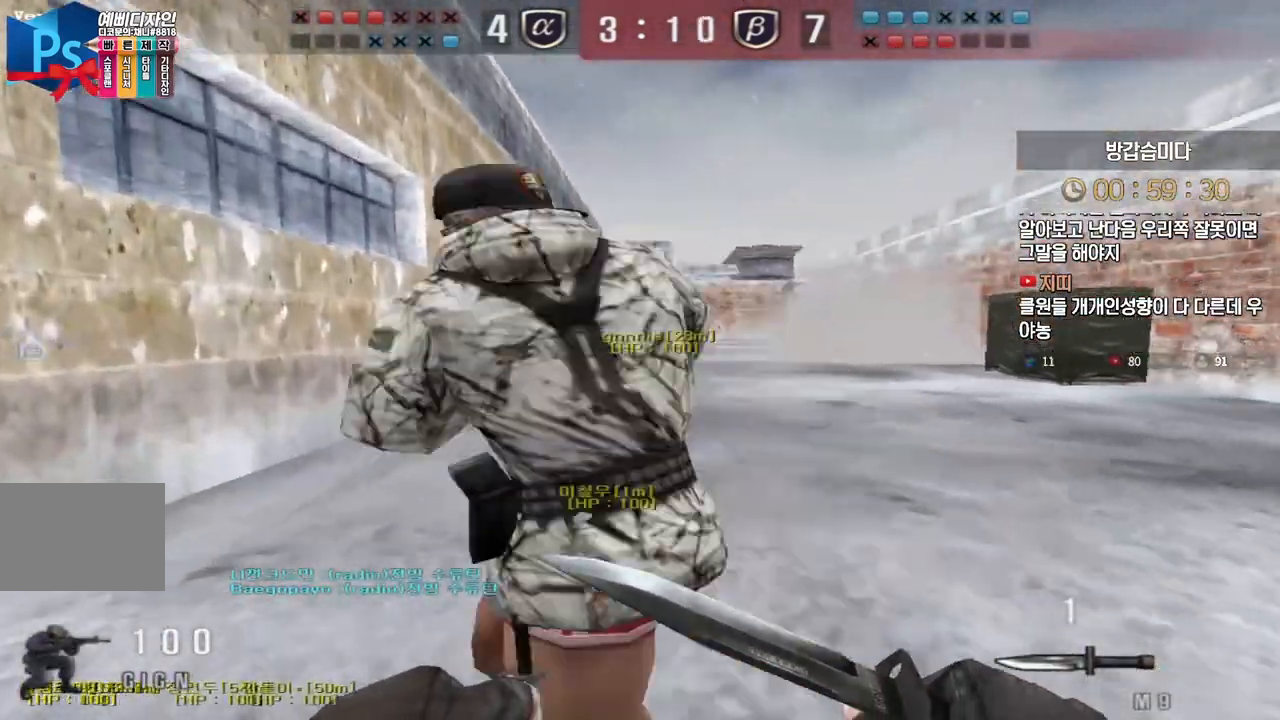
{"keys": ["d", "w"], "events": [[17, "ctrl", "up"], [50, "space", "up"], [117, "w", "down"], [183, "d", "down"]]}
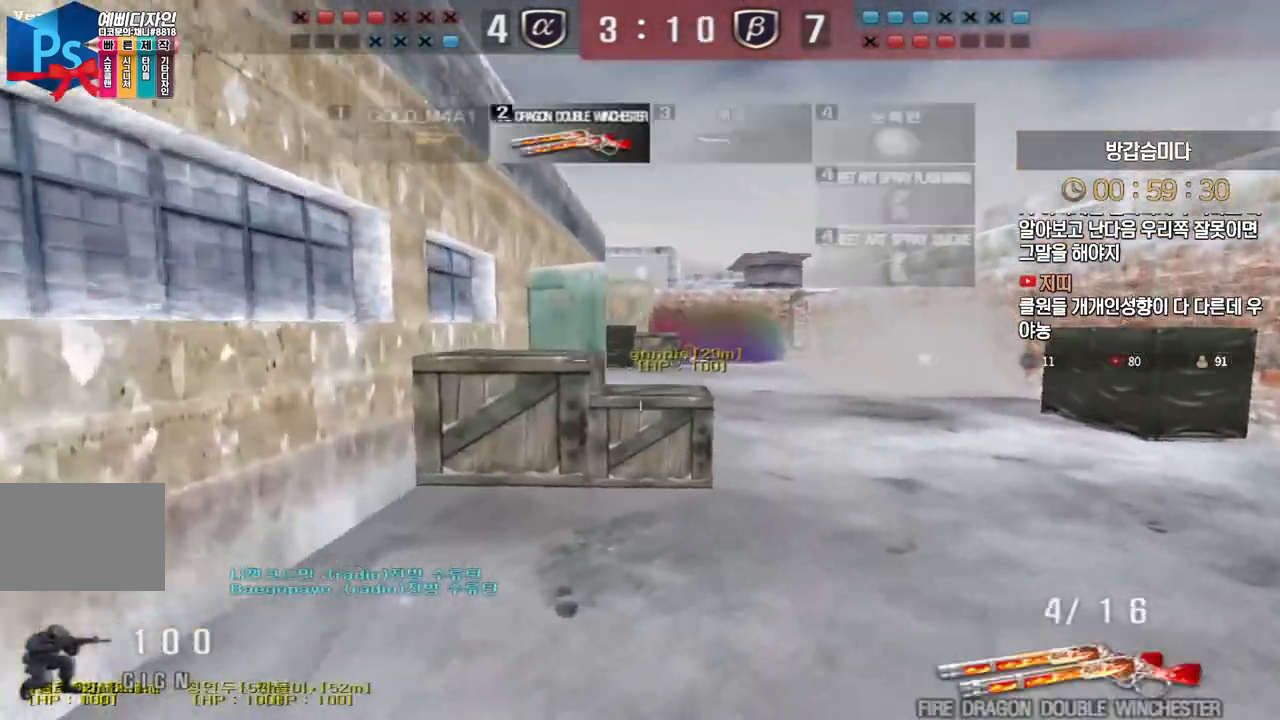
{"keys": [], "events": [[167, "d", "up"], [183, "ctrl", "down"], [200, "ctrl", "up"], [200, "space", "down"], [200, "w", "up"], [283, "space", "up"]]}
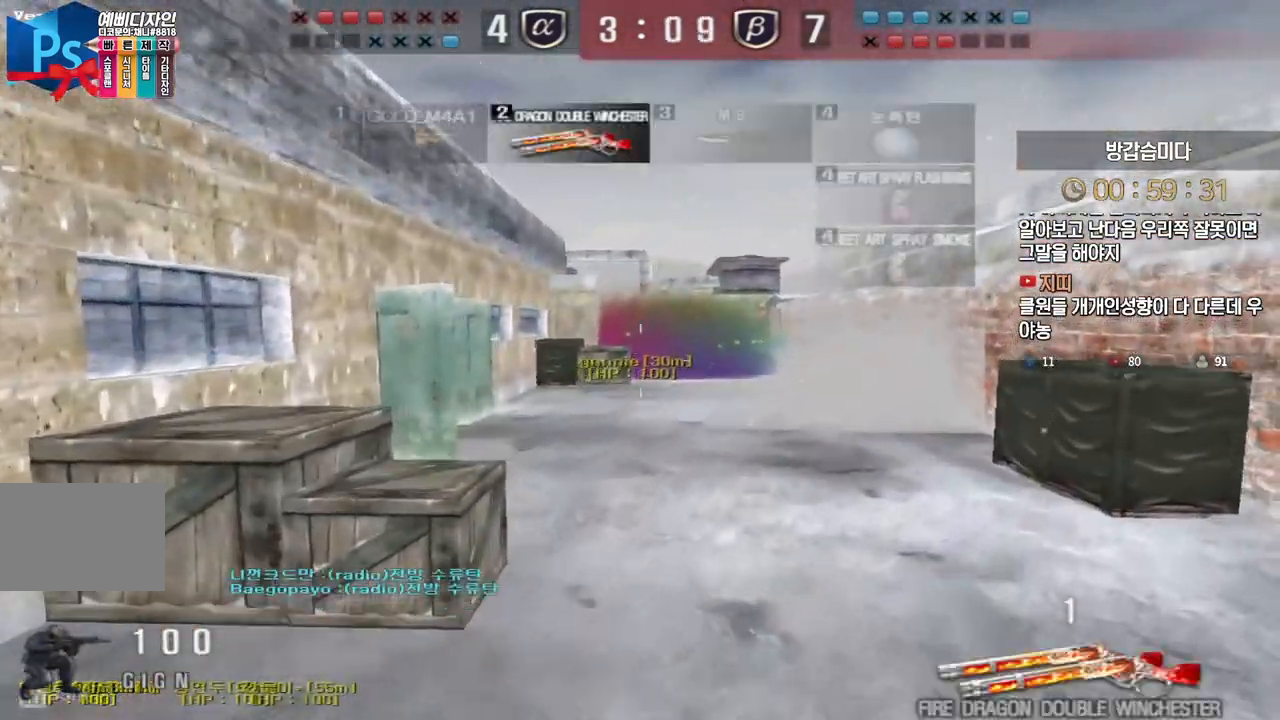
{"keys": [], "events": [[183, "w", "down"], [217, "d", "down"], [400, "ctrl", "down"], [417, "d", "up"], [433, "w", "up"], [450, "space", "down"], [467, "ctrl", "up"], [500, "space", "up"]]}
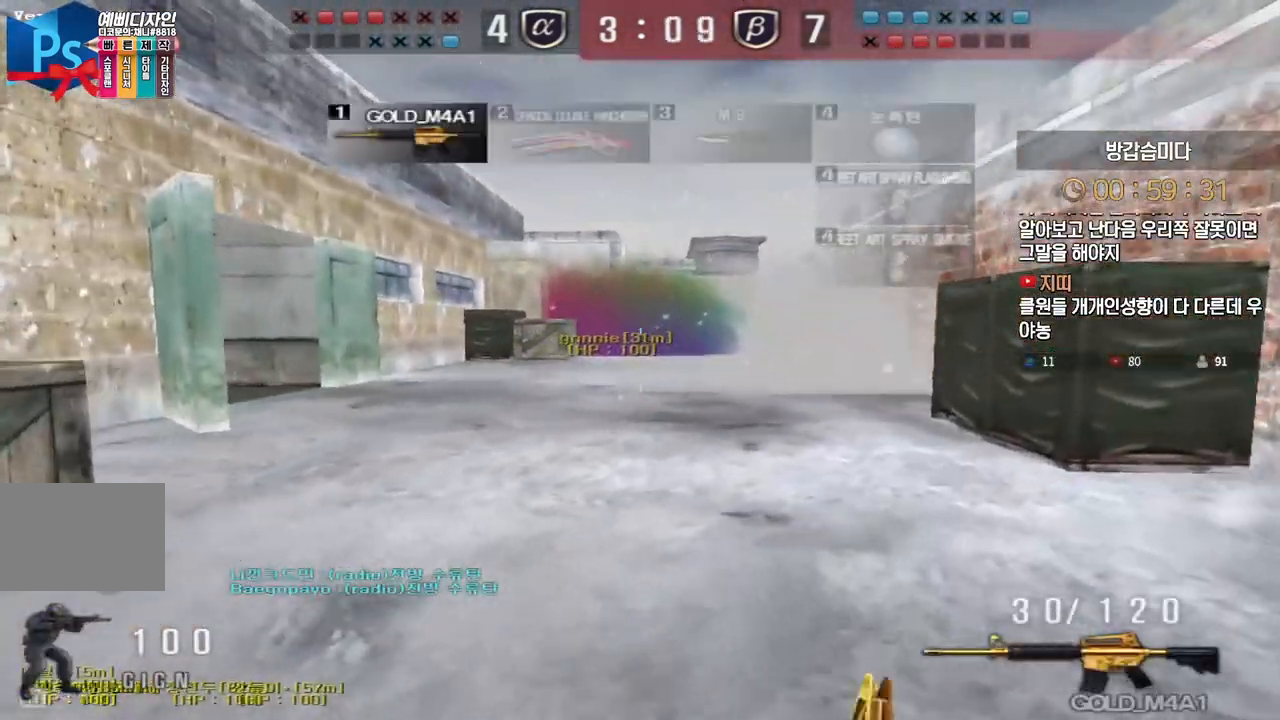
{"keys": ["d", "w"], "events": [[333, "d", "down"], [350, "w", "down"]]}
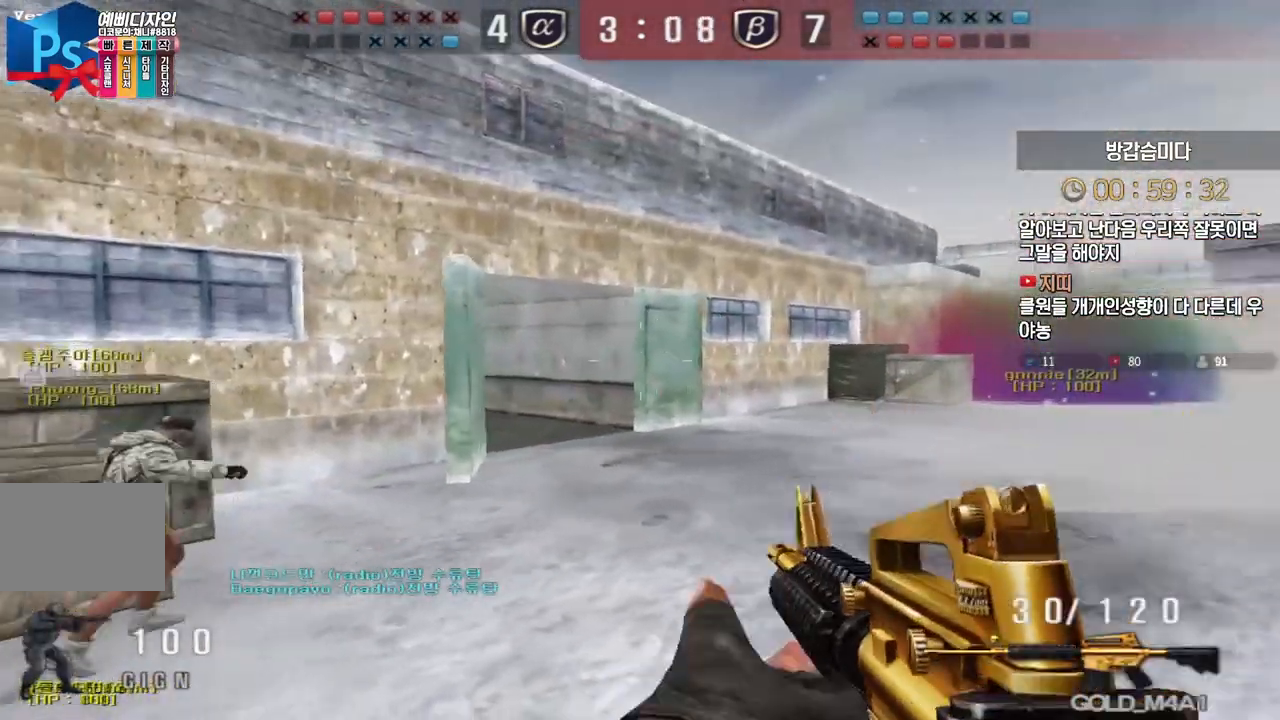
{"keys": [], "events": [[167, "ctrl", "down"], [183, "d", "up"], [183, "space", "down"], [183, "w", "up"], [217, "ctrl", "up"], [250, "space", "up"]]}
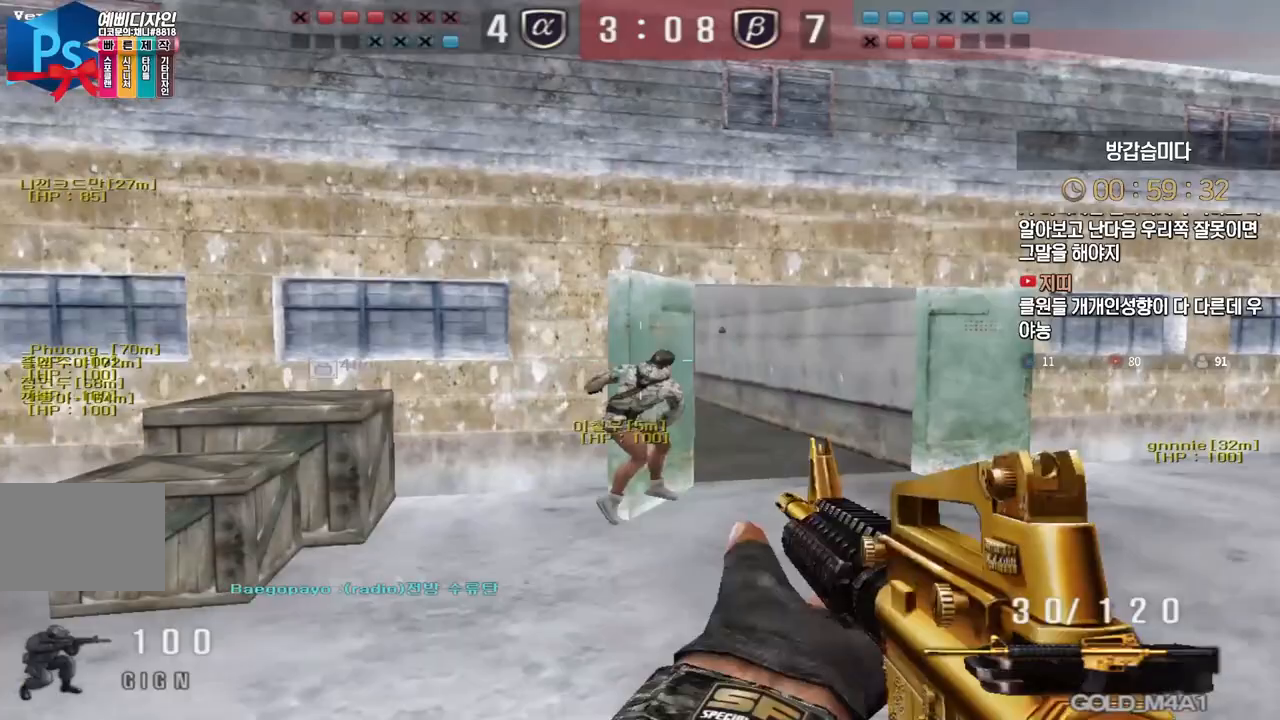
{"keys": [], "events": [[300, "w", "down"], [317, "d", "down"], [417, "ctrl", "down"], [433, "d", "up"], [450, "space", "down"], [450, "w", "up"], [483, "ctrl", "up"], [500, "space", "up"]]}
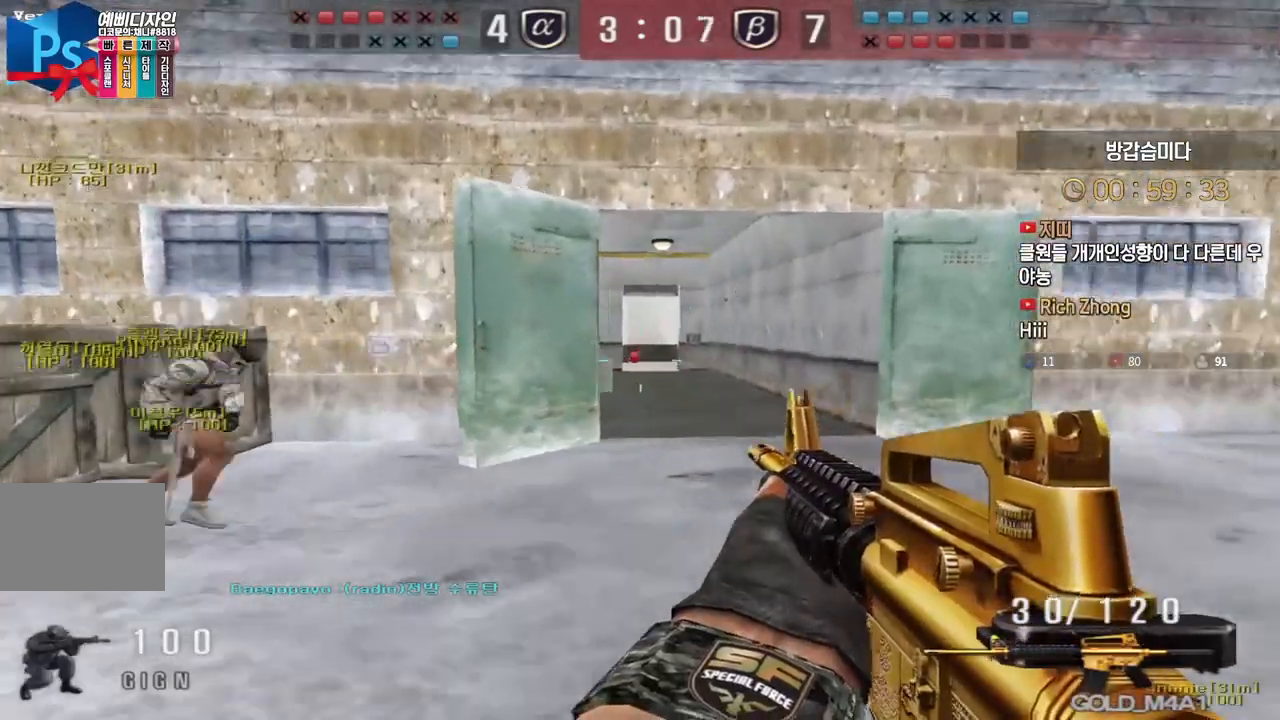
{"keys": ["d", "w"], "events": [[500, "d", "down"], [500, "w", "down"]]}
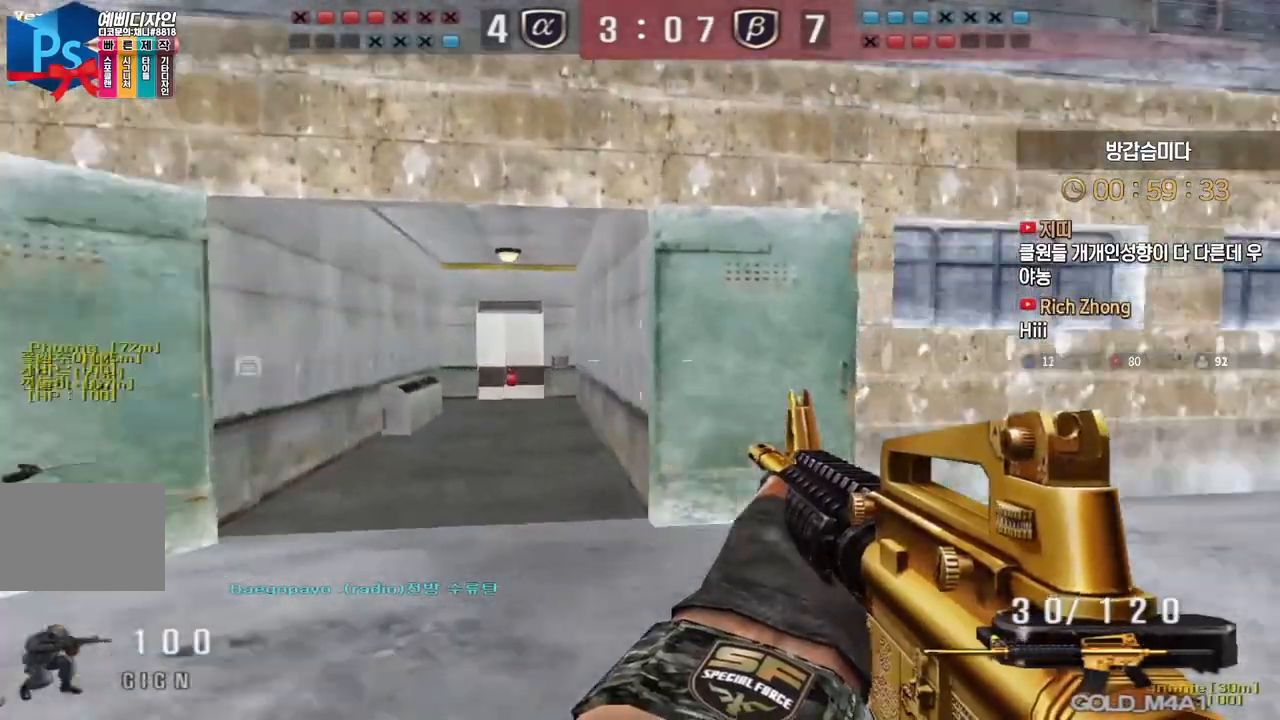
{"keys": ["a", "w"], "events": [[33, "d", "up"], [67, "a", "down"], [267, "ctrl", "down"], [283, "w", "up"], [300, "a", "up"], [367, "ctrl", "up"], [383, "w", "down"], [400, "a", "down"]]}
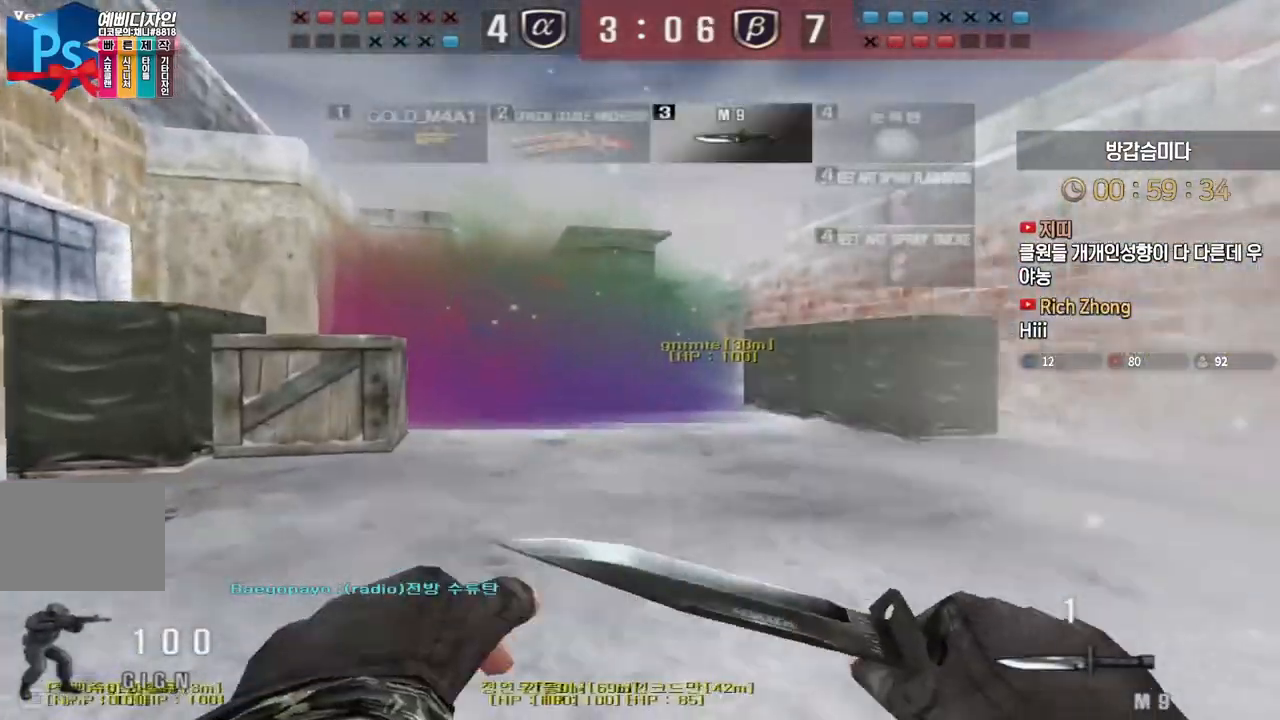
{"keys": [], "events": [[133, "ctrl", "down"], [150, "w", "up"], [167, "a", "up"], [250, "w", "down"], [267, "a", "down"], [267, "ctrl", "up"], [367, "ctrl", "down"], [383, "w", "up"], [400, "a", "up"], [417, "space", "down"], [433, "ctrl", "up"], [467, "space", "up"]]}
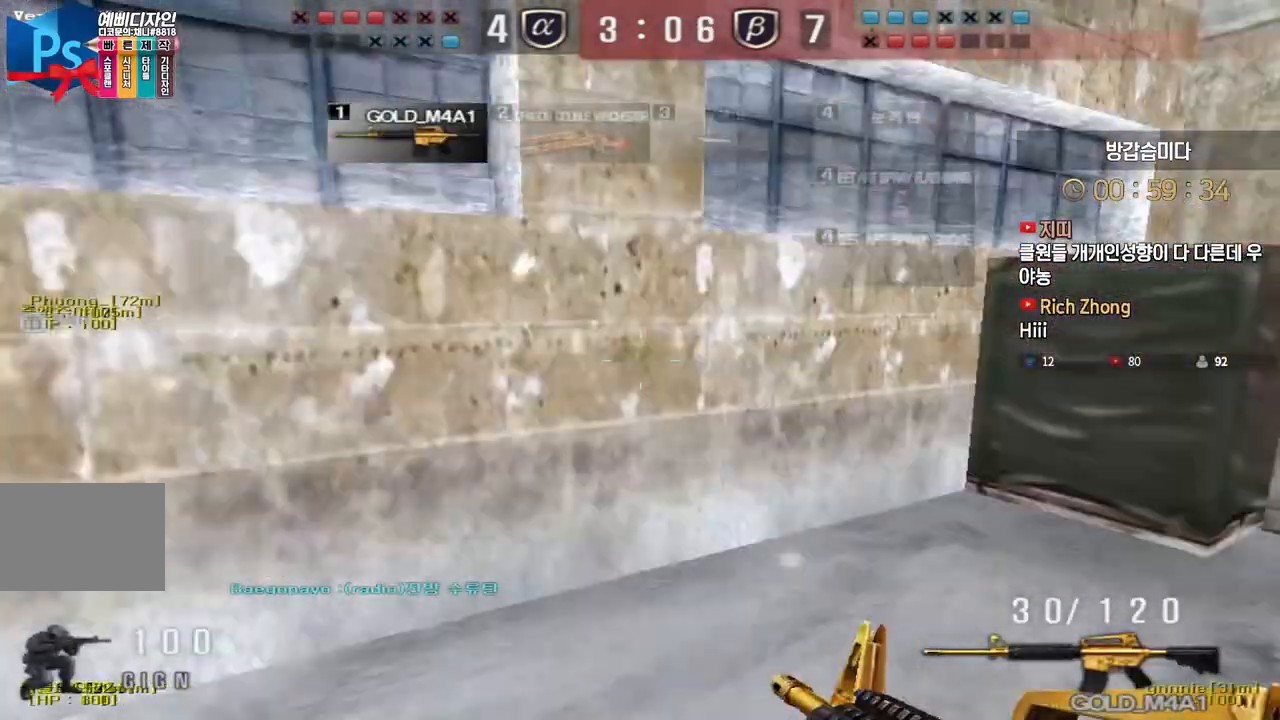
{"keys": ["a", "w"], "events": [[133, "a", "down"], [133, "w", "down"]]}
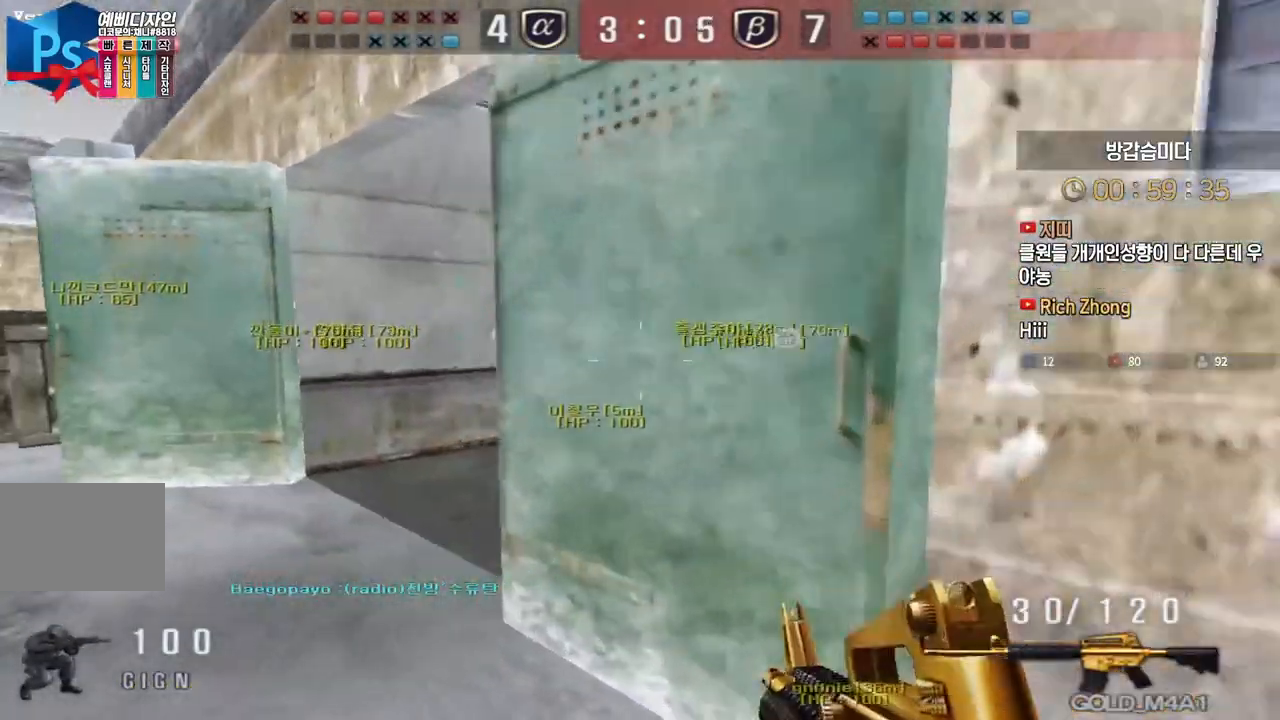
{"keys": ["d", "s"], "events": [[100, "ctrl", "down"], [117, "a", "up"], [117, "space", "down"], [117, "w", "up"], [150, "ctrl", "up"], [167, "space", "up"], [333, "s", "down"], [350, "d", "down"]]}
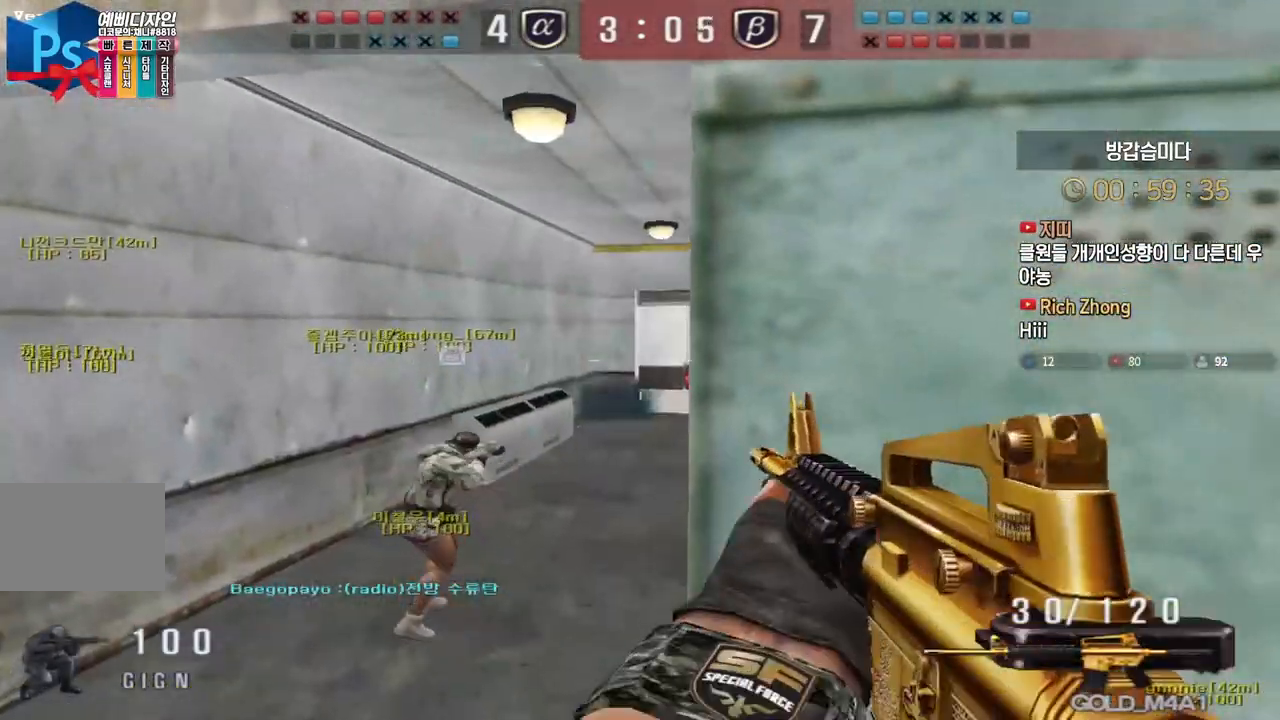
{"keys": ["s"], "events": [[133, "d", "up"], [200, "a", "down"], [350, "ctrl", "down"], [383, "a", "up"], [383, "s", "up"], [383, "space", "down"], [433, "ctrl", "up"], [467, "space", "up"], [483, "s", "down"]]}
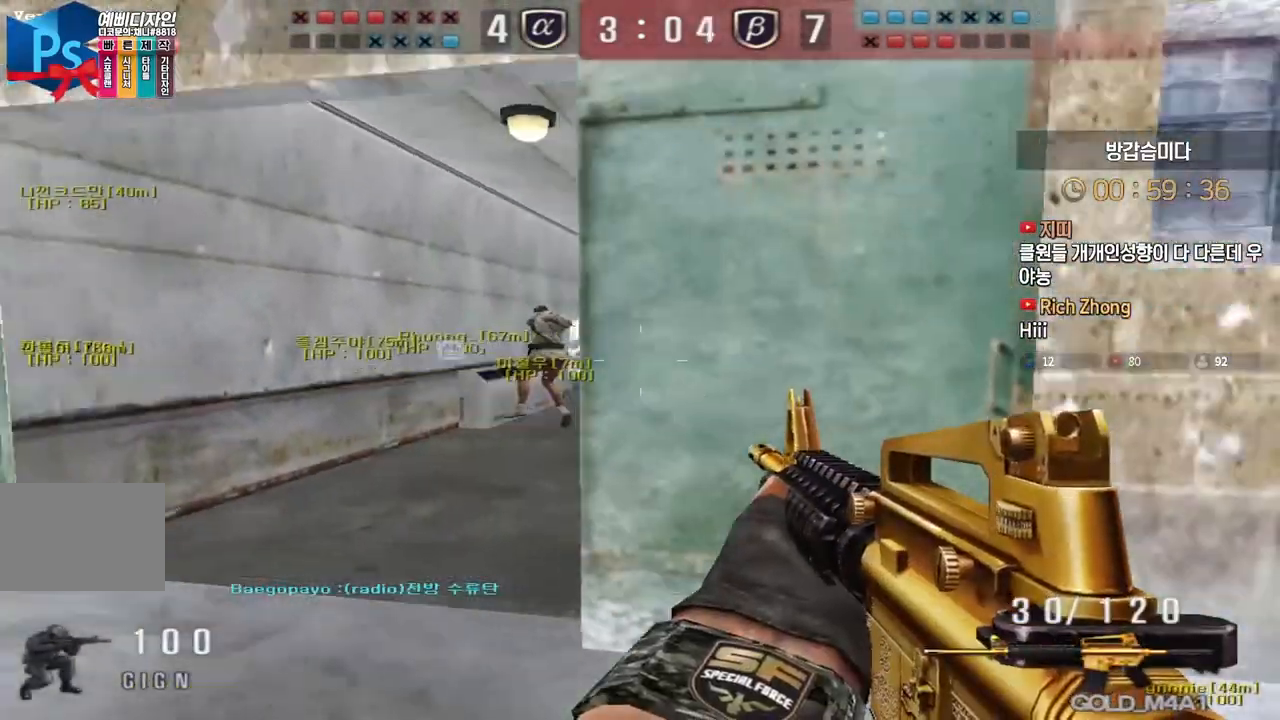
{"keys": ["a", "s"], "events": [[50, "d", "down"], [350, "d", "up"], [433, "a", "down"]]}
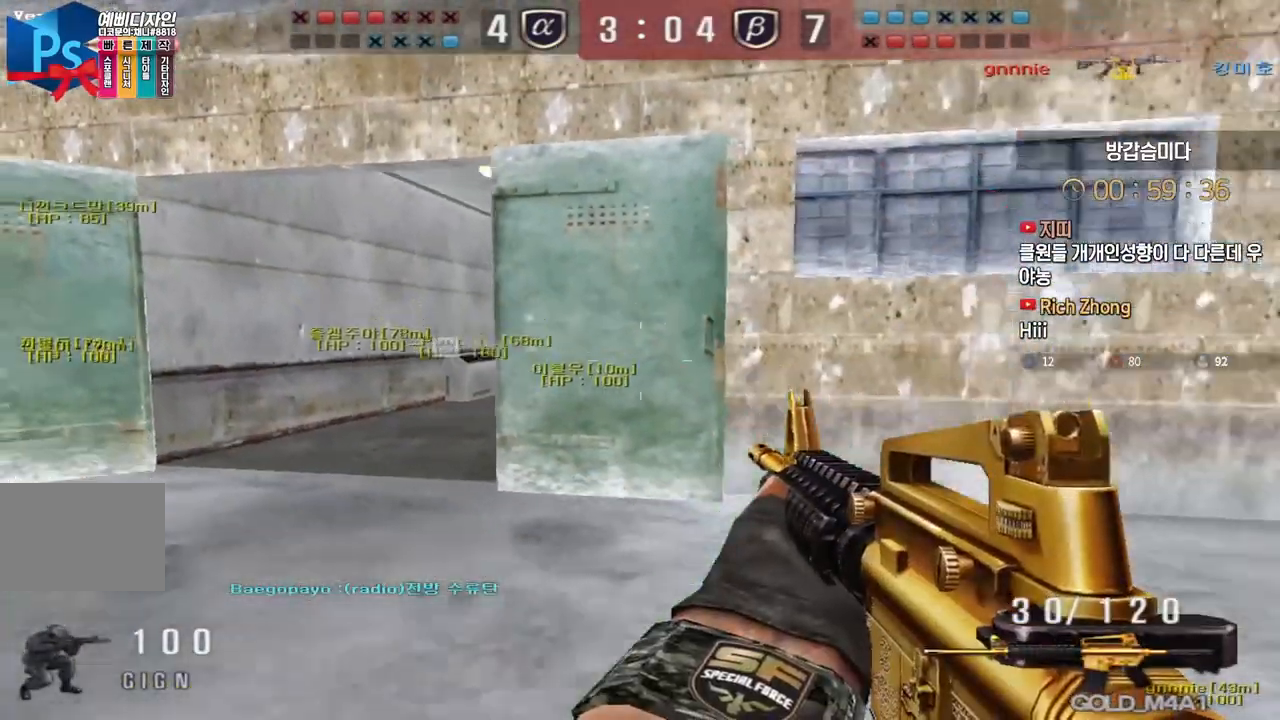
{"keys": ["d", "s"], "events": [[100, "ctrl", "down"], [133, "a", "up"], [133, "s", "up"], [133, "space", "down"], [183, "ctrl", "up"], [233, "space", "up"], [250, "s", "down"], [267, "a", "down"], [383, "a", "up"], [383, "d", "down"]]}
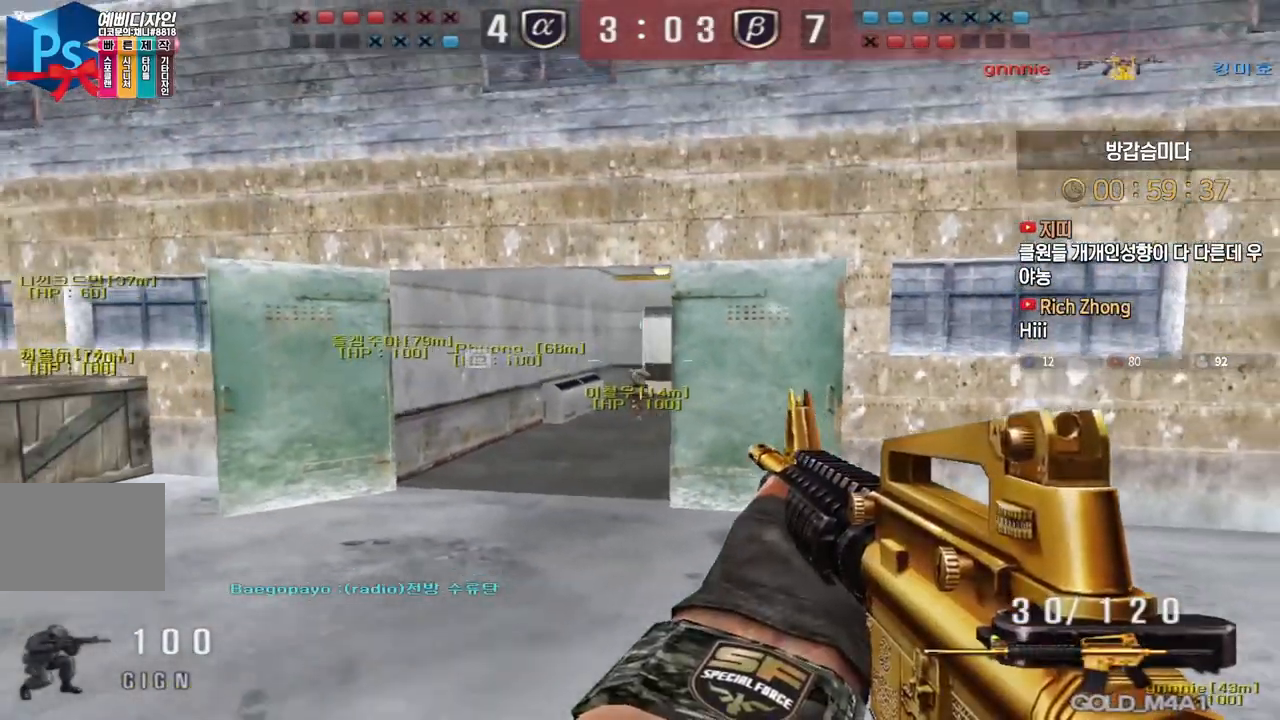
{"keys": ["space"], "events": [[183, "d", "up"], [200, "a", "down"], [383, "ctrl", "down"], [417, "a", "up"], [417, "s", "up"], [433, "space", "down"], [500, "ctrl", "up"]]}
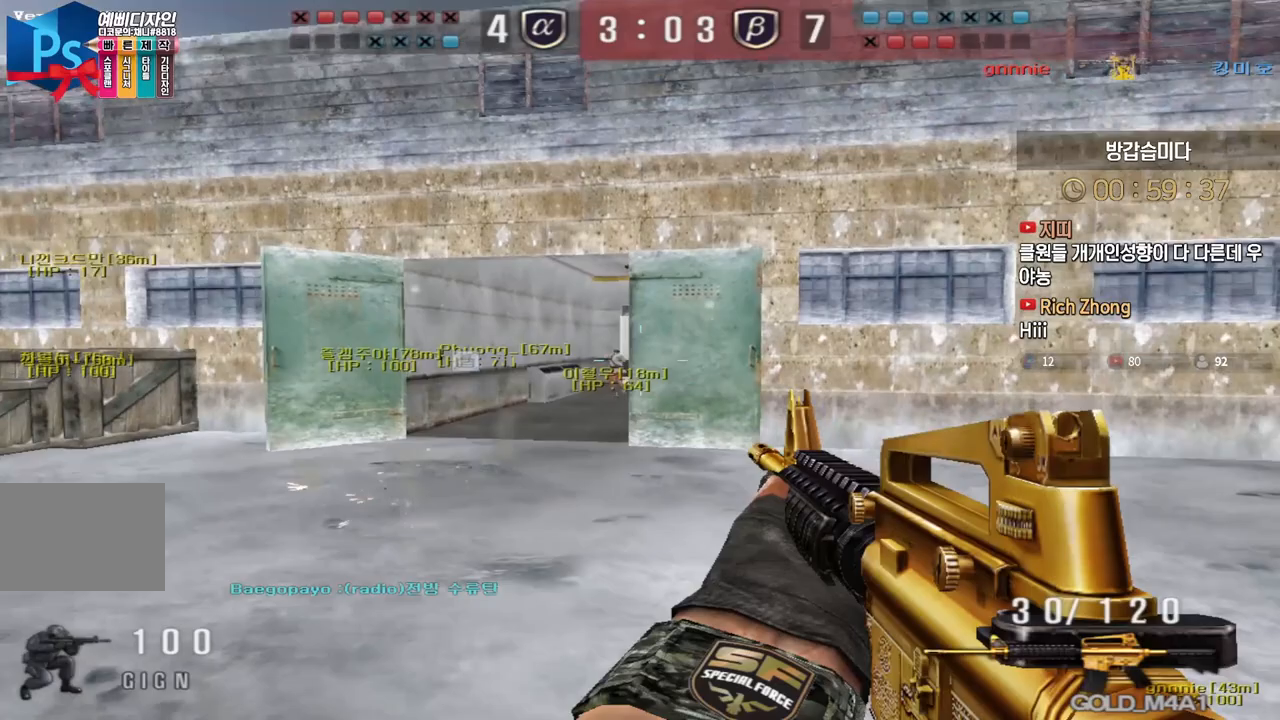
{"keys": ["a", "w"], "events": [[33, "a", "down"], [33, "space", "up"], [33, "w", "down"], [167, "a", "up"], [183, "d", "down"], [350, "d", "up"], [400, "a", "down"]]}
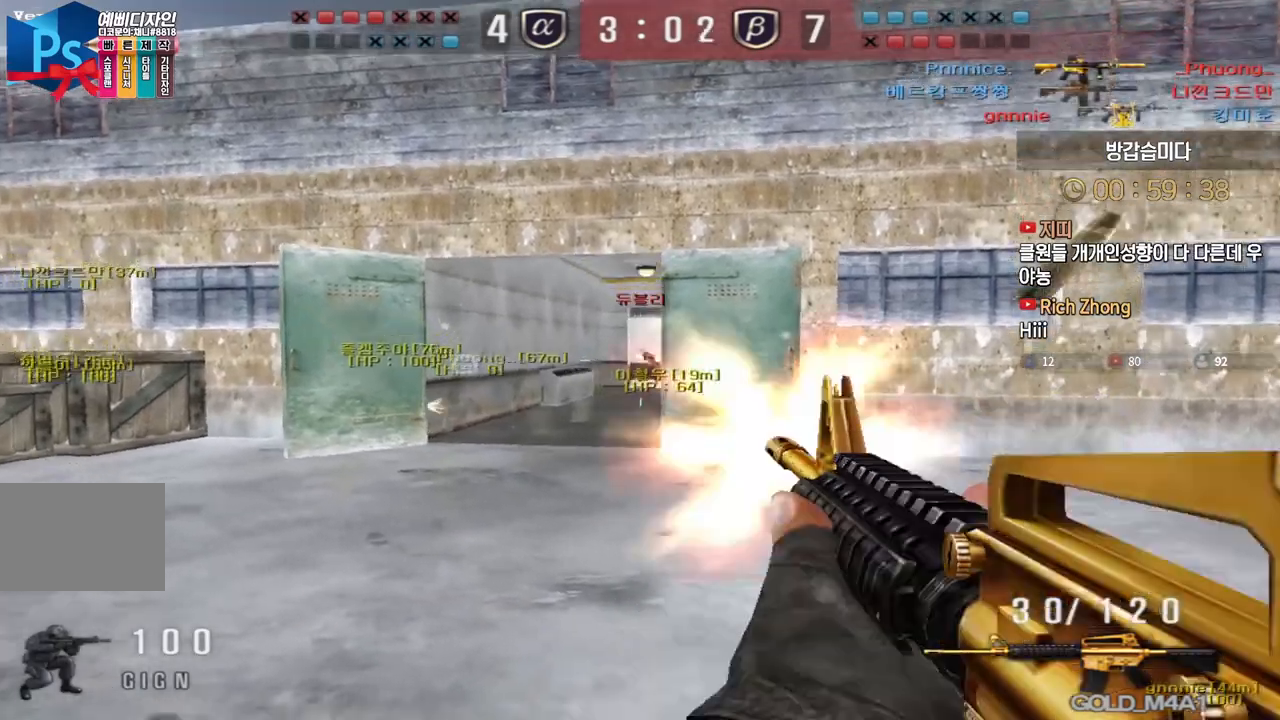
{"keys": ["ctrl"], "events": [[117, "ctrl", "down"], [133, "a", "up"], [133, "w", "up"]]}
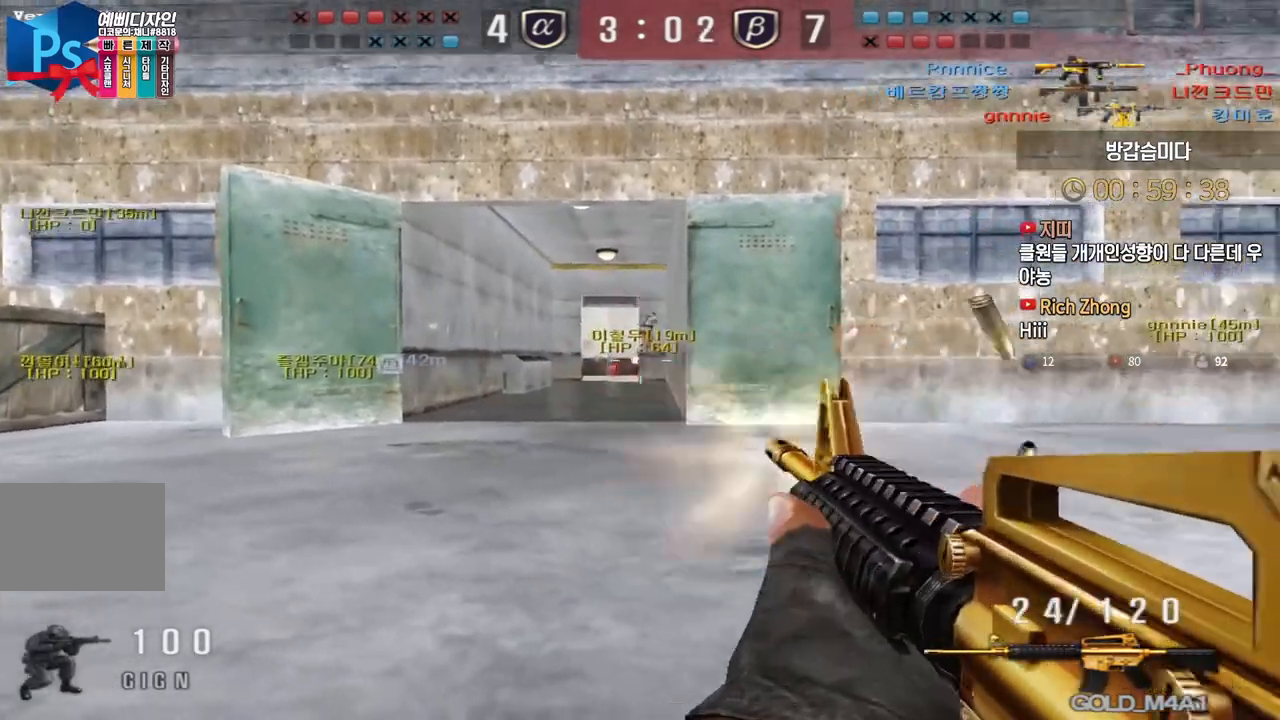
{"keys": ["ctrl"], "events": []}
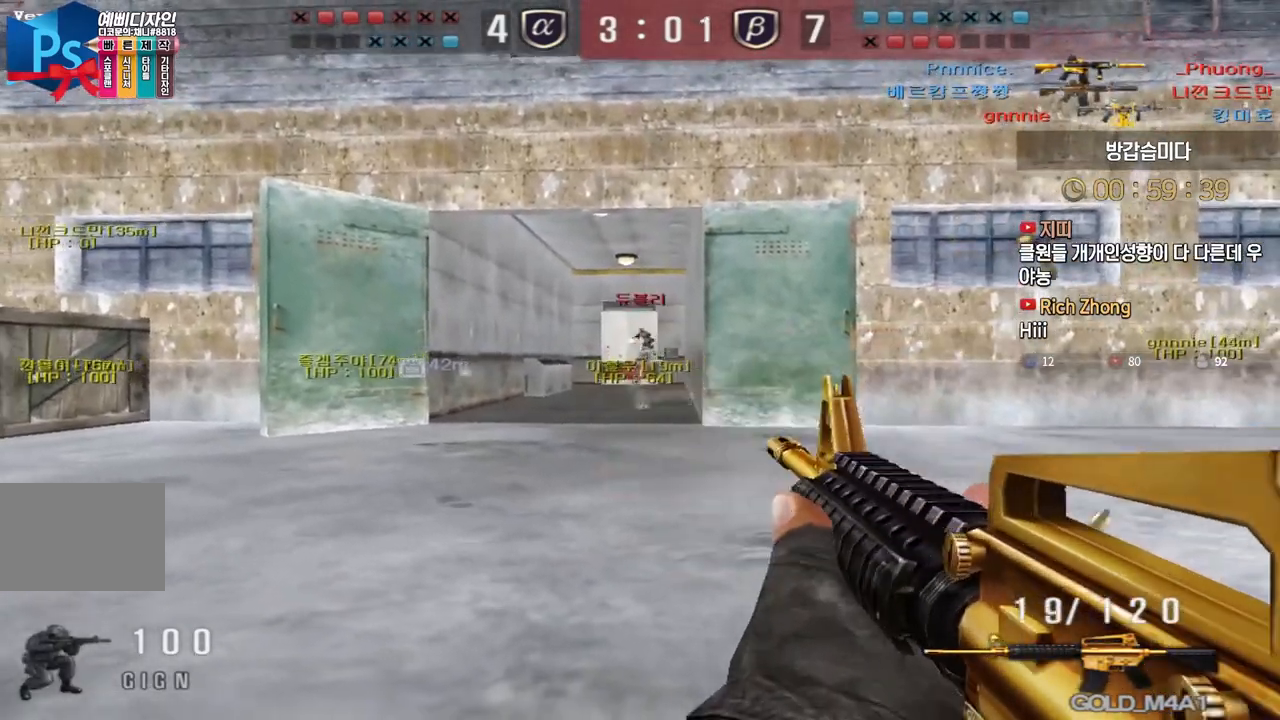
{"keys": ["ctrl"], "events": []}
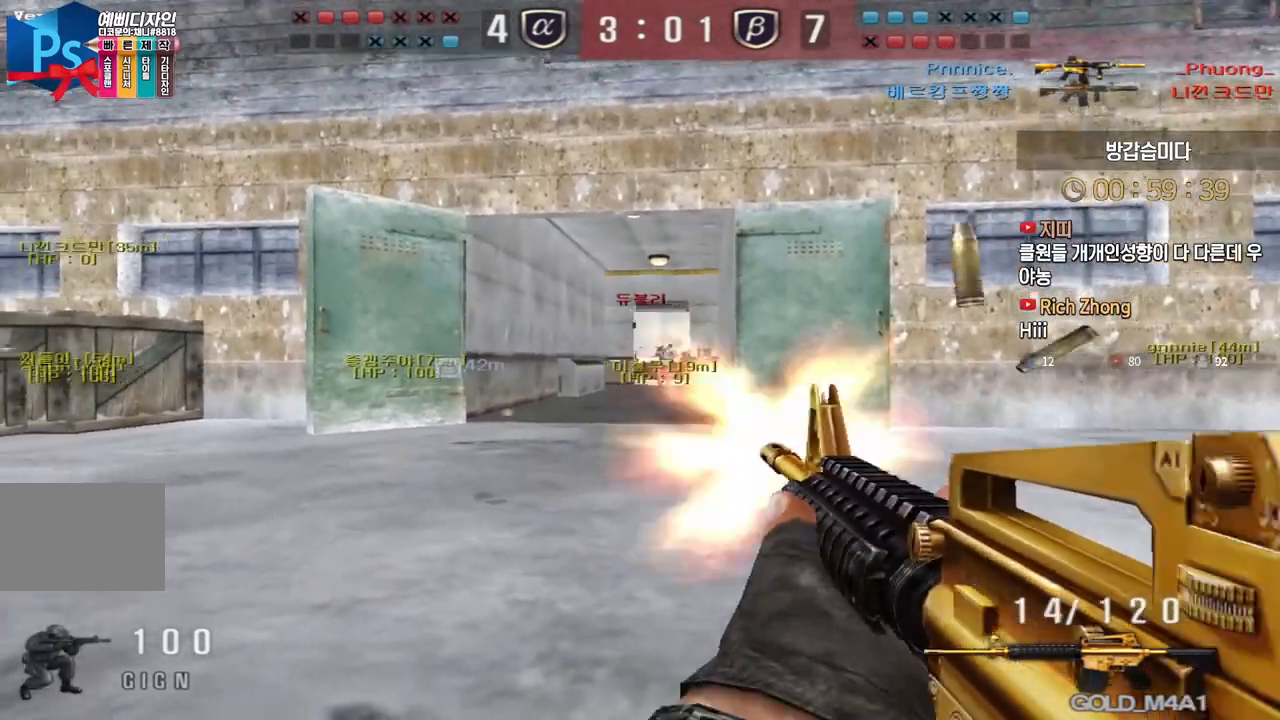
{"keys": ["ctrl"], "events": []}
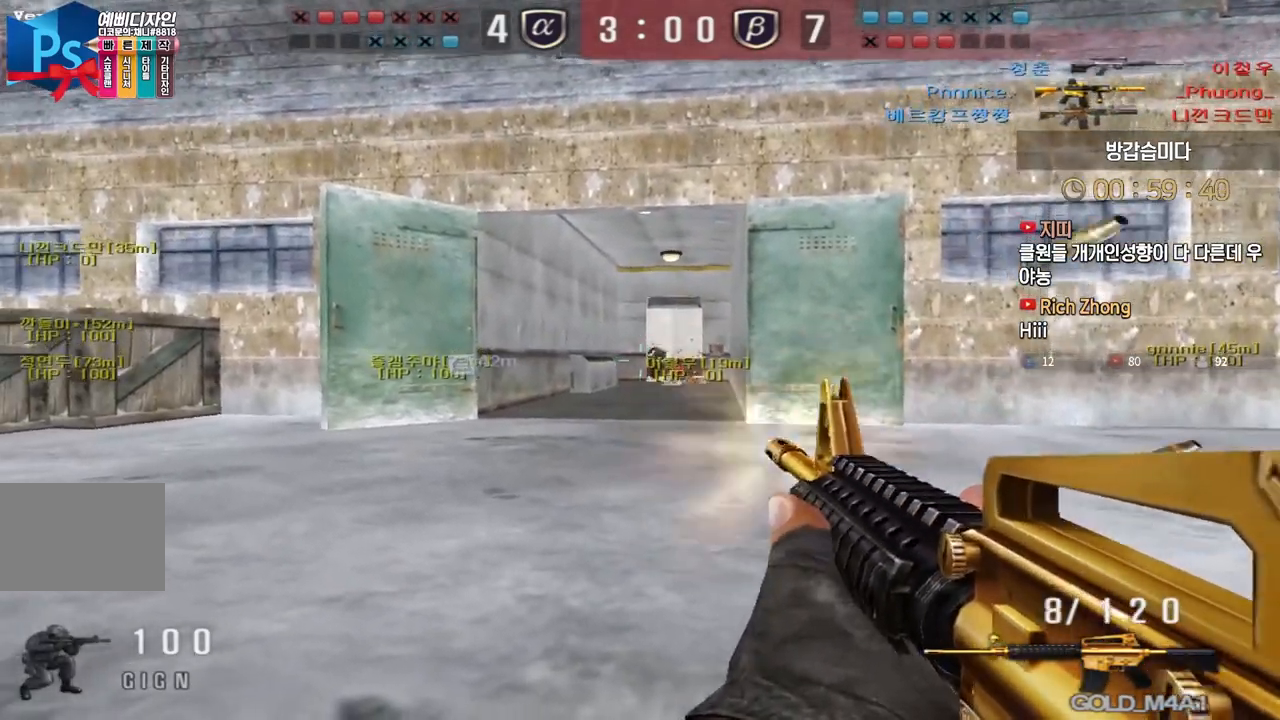
{"keys": ["ctrl"], "events": []}
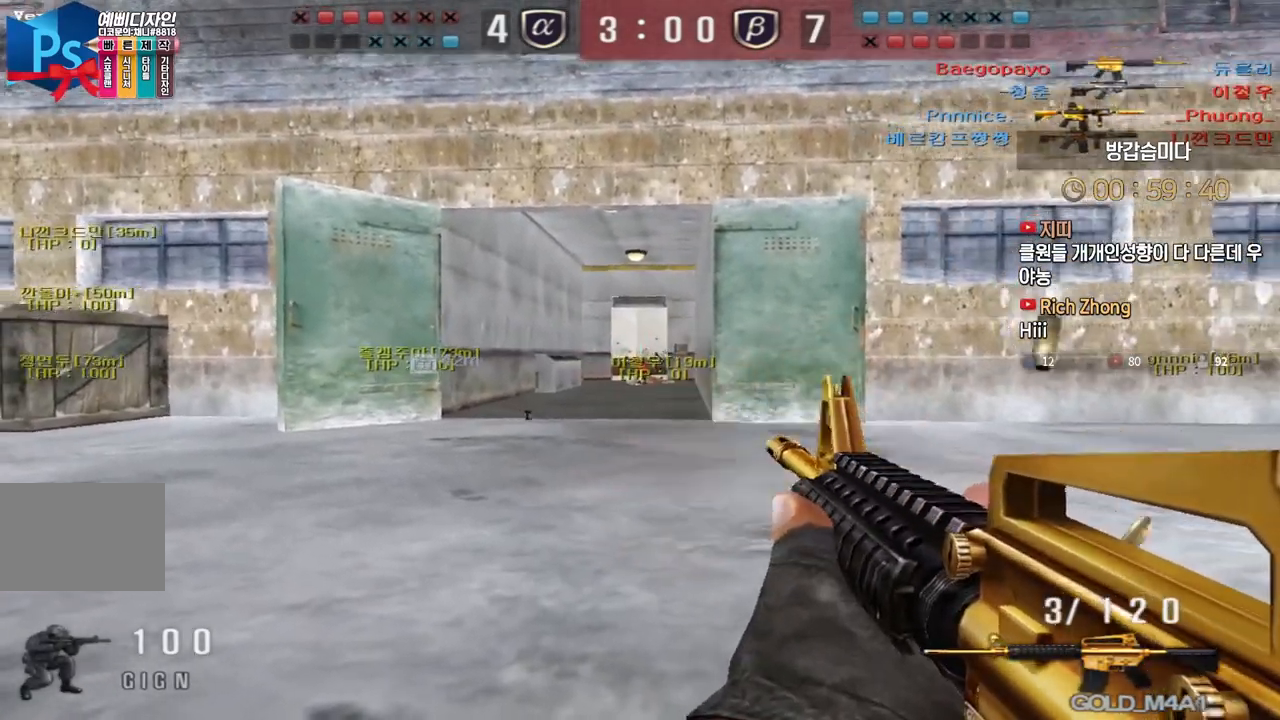
{"keys": ["a", "w"], "events": [[33, "a", "down"], [67, "w", "down"], [83, "ctrl", "up"], [133, "r", "down"], [233, "r", "up"]]}
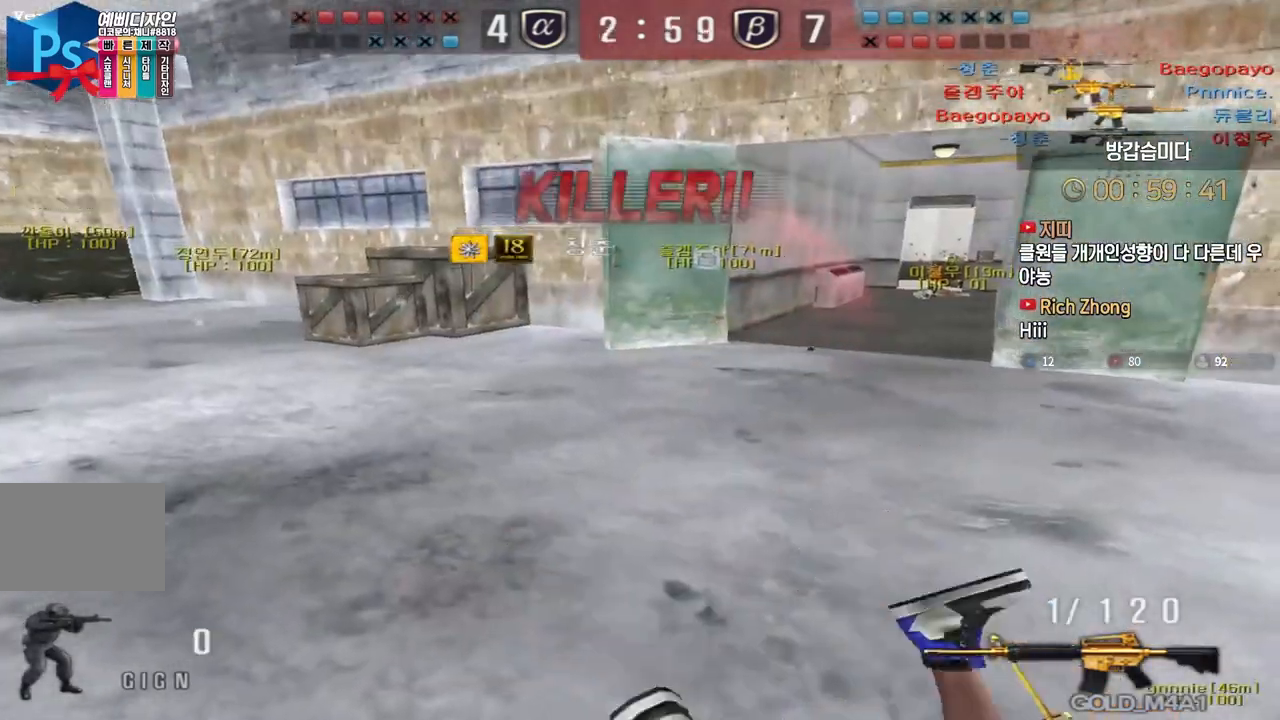
{"keys": ["tab"], "events": [[17, "ctrl", "down"], [33, "a", "up"], [33, "w", "up"], [83, "ctrl", "up"], [267, "tab", "down"]]}
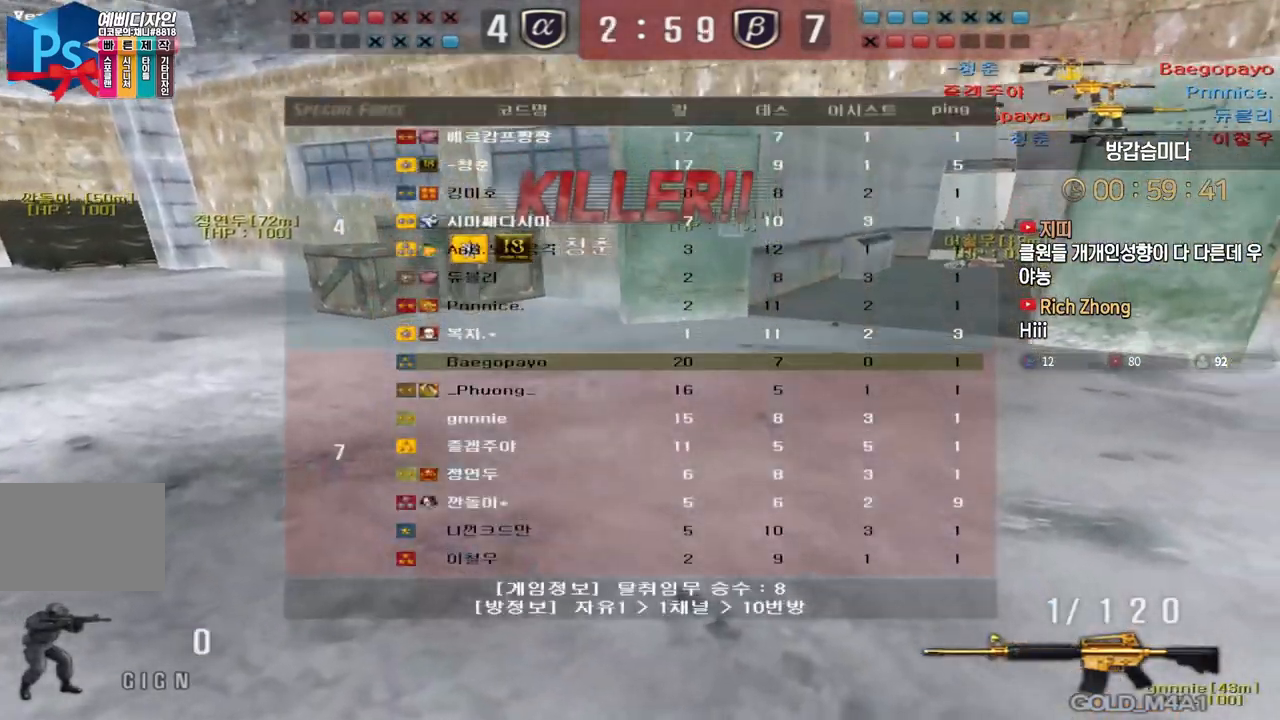
{"keys": [], "events": [[300, "tab", "up"]]}